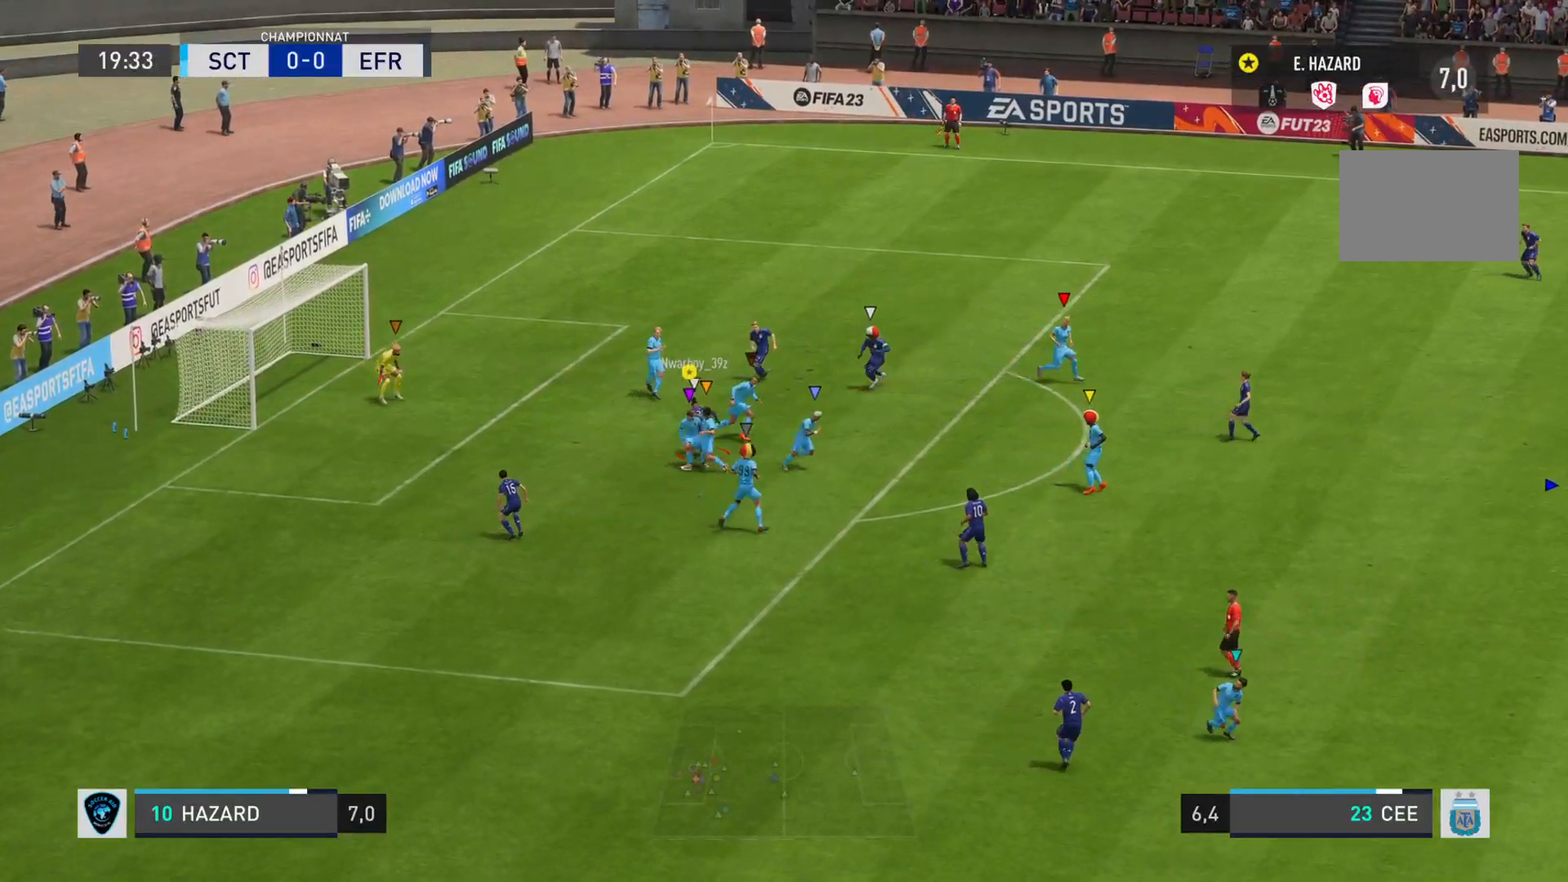
Gameplay with a controller (PlayStation layout); each line is a JSON object with the inputs held at the frame after it. "events" lists button and stick changes between this image and that frame as [ms after this image, input, new state], when the widget could be followed in between. Not read: L3 R3.
{"buttons": ["R2"], "left_stick": "right", "right_stick": "center", "events": [[50, "R2", "down"]]}
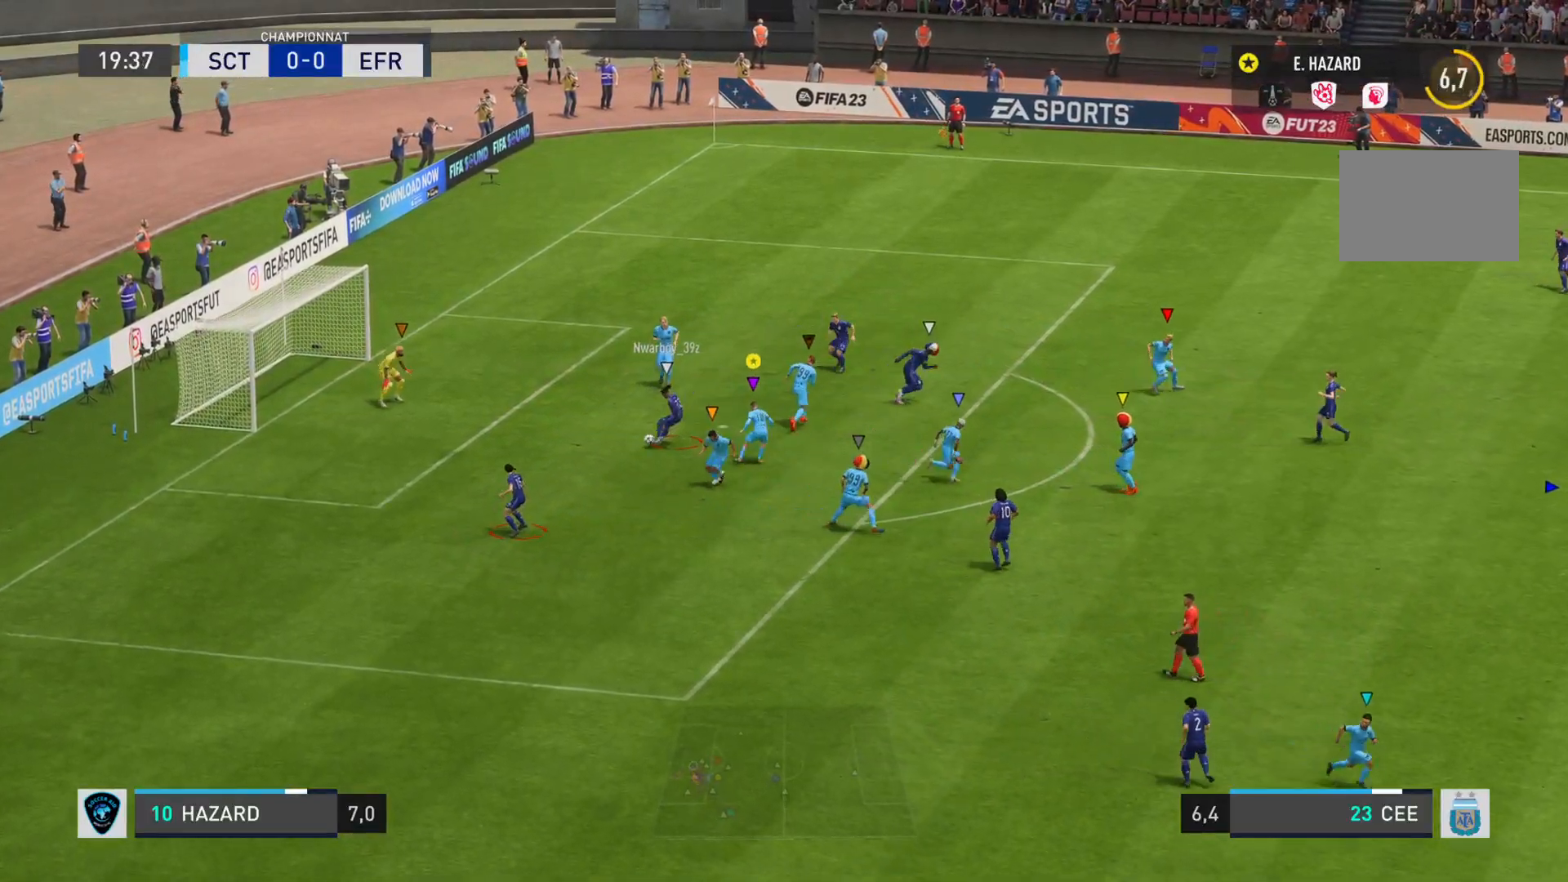
{"buttons": ["R2"], "left_stick": "up-right", "right_stick": "center", "events": [[484, "left_stick", "up-right"]]}
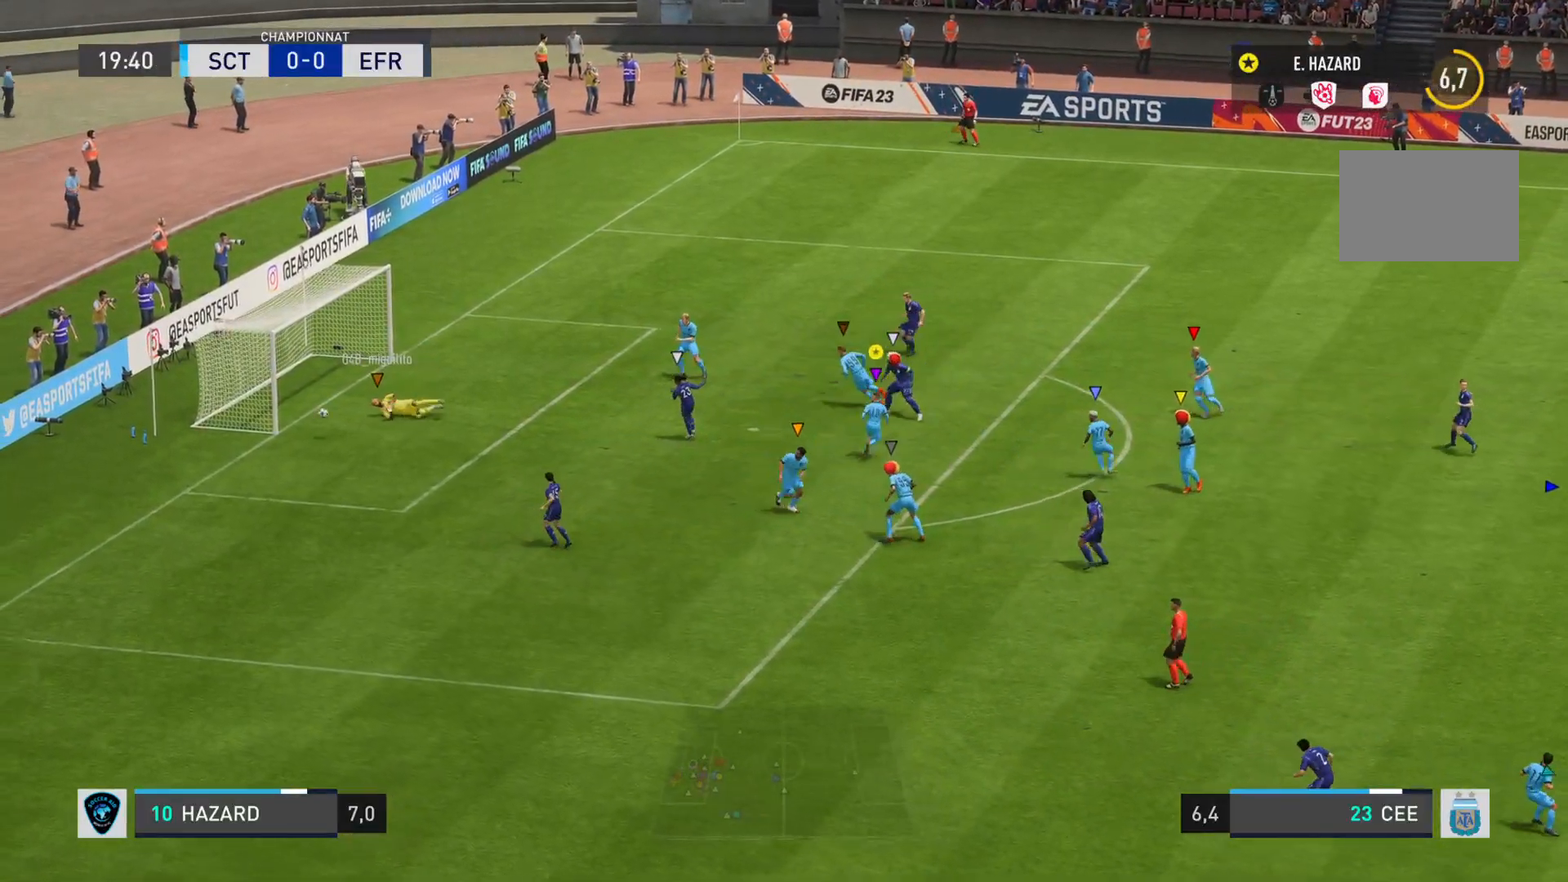
{"buttons": [], "left_stick": "center", "right_stick": "center", "events": [[201, "R2", "up"], [501, "left_stick", "center"]]}
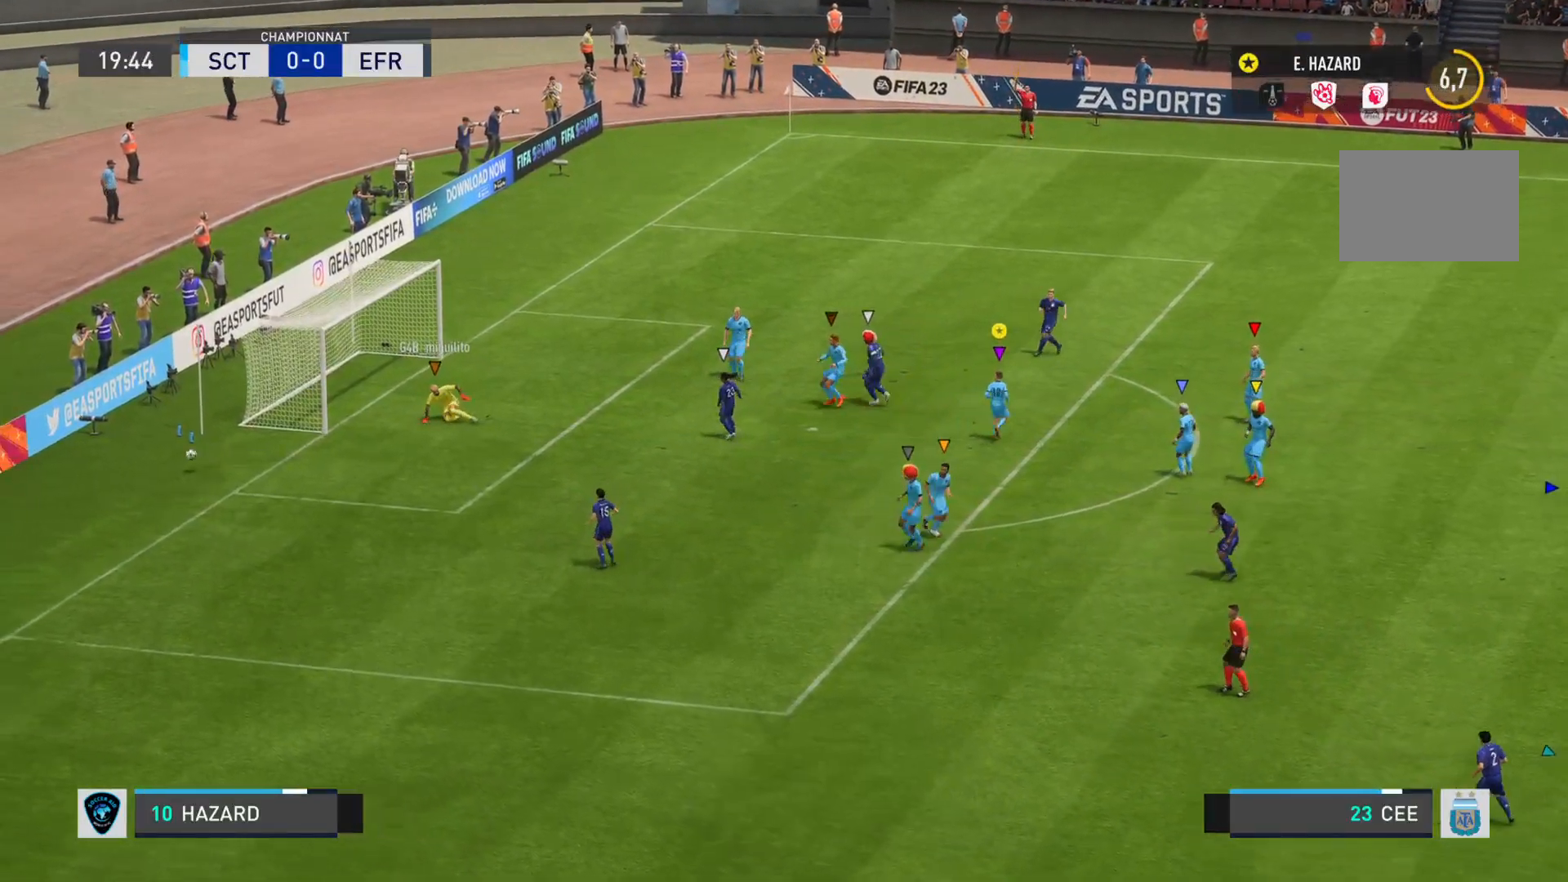
{"buttons": ["L1"], "left_stick": "center", "right_stick": "center", "events": [[267, "L1", "down"]]}
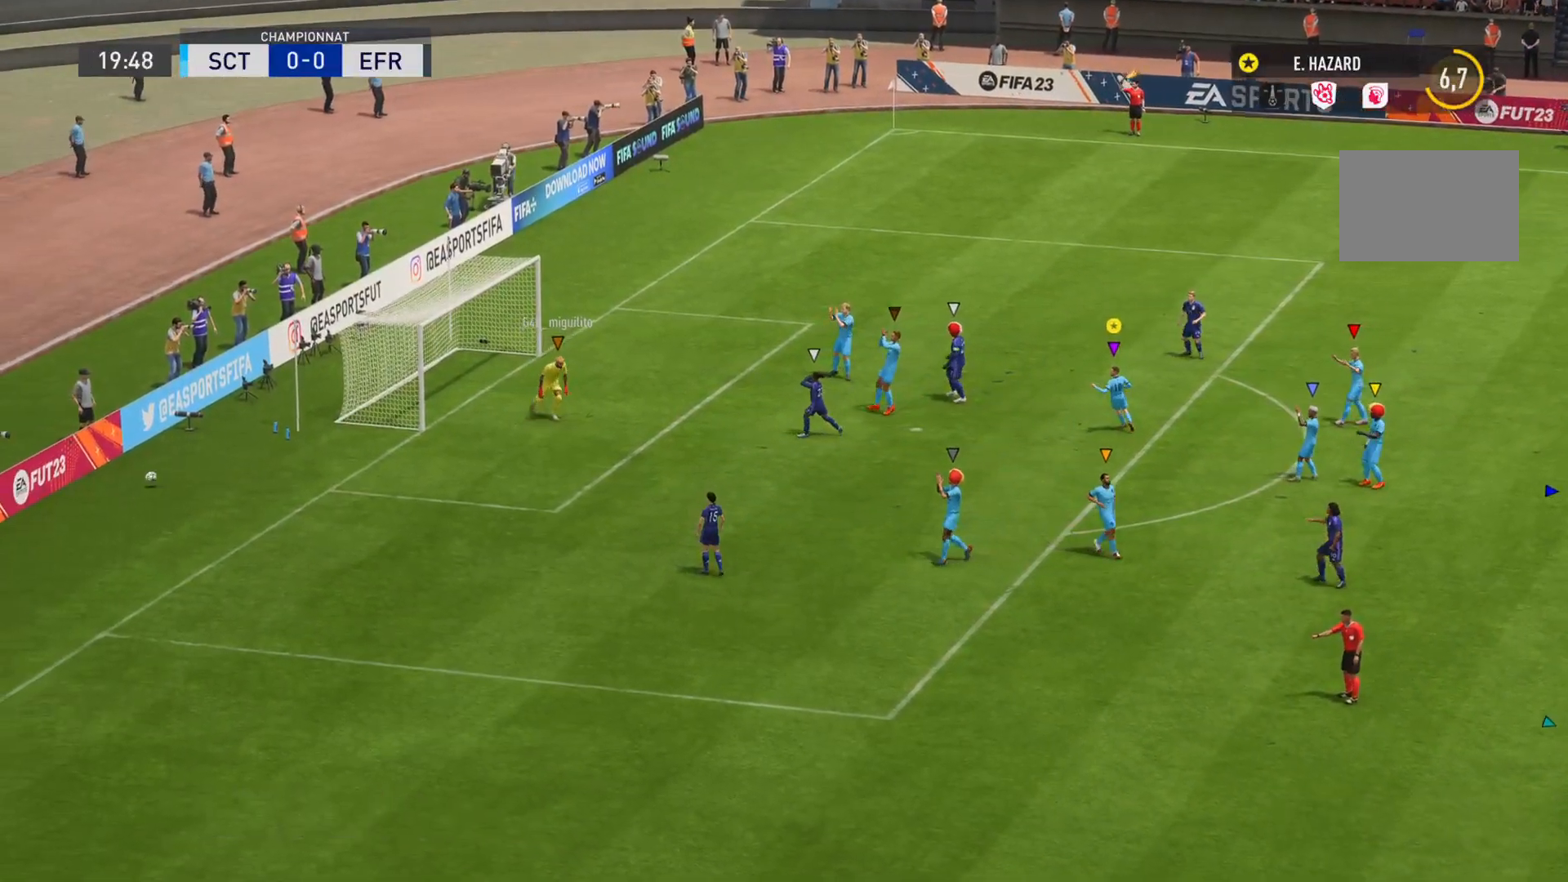
{"buttons": [], "left_stick": "center", "right_stick": "center", "events": [[167, "L1", "up"]]}
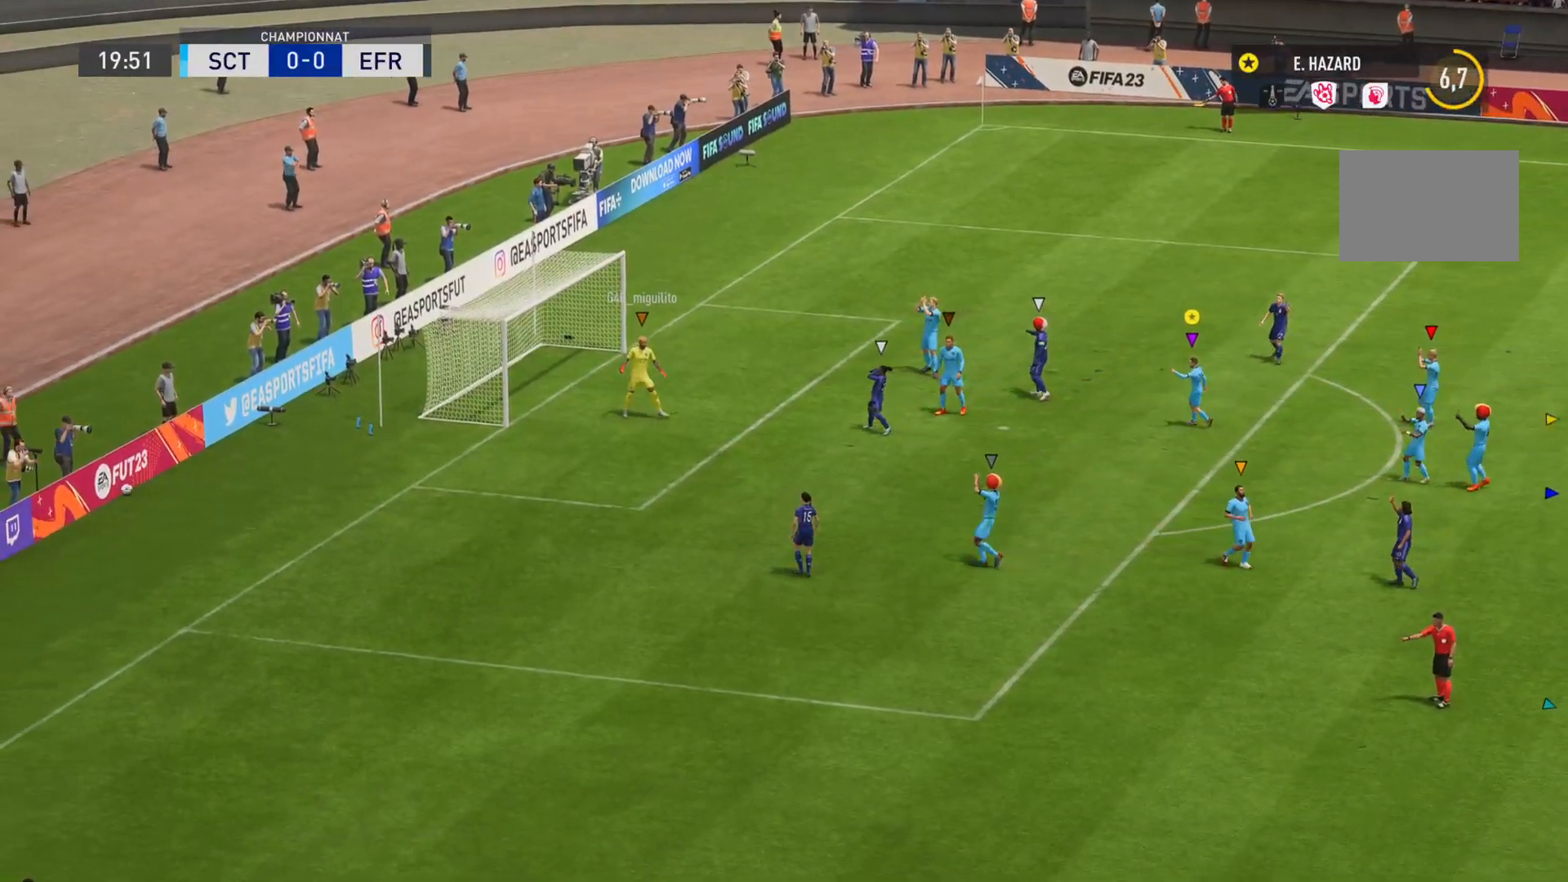
{"buttons": [], "left_stick": "center", "right_stick": "center", "events": []}
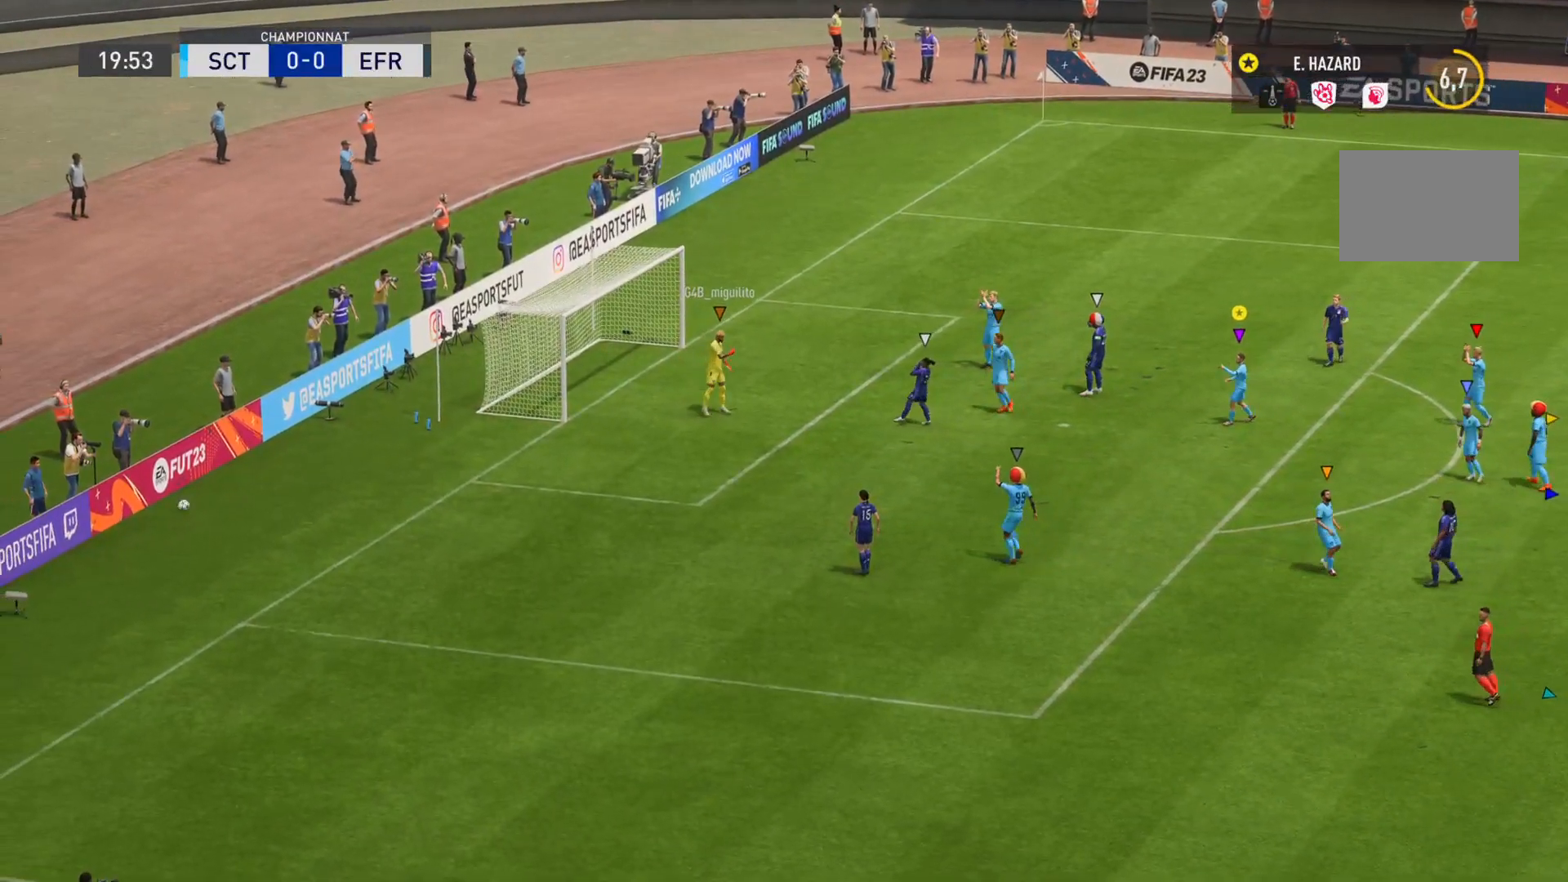
{"buttons": [], "left_stick": "center", "right_stick": "center", "events": []}
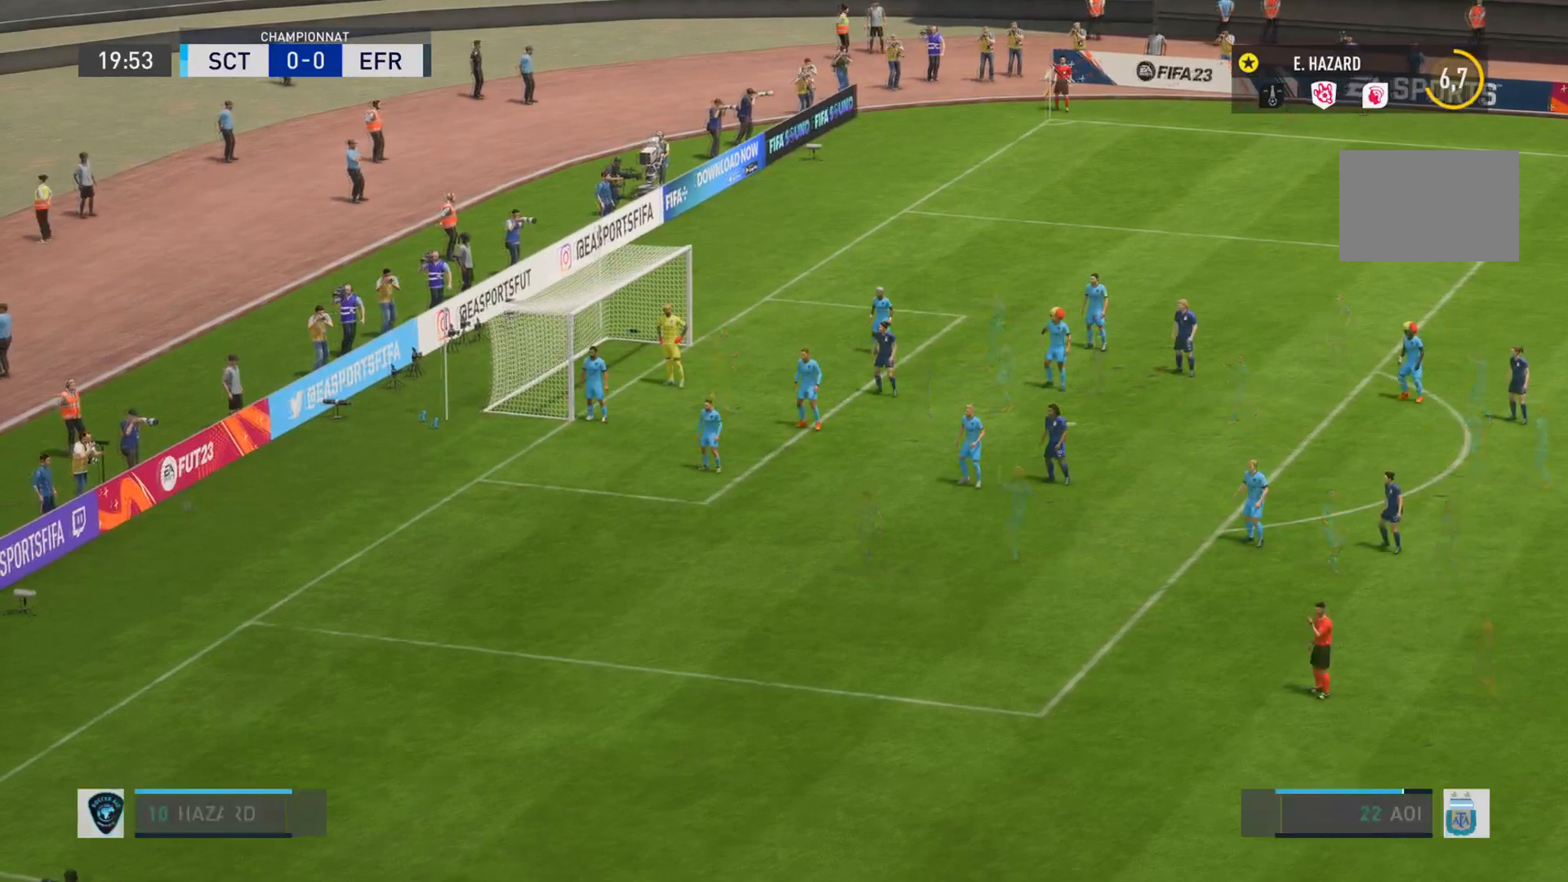
{"buttons": [], "left_stick": "center", "right_stick": "center", "events": []}
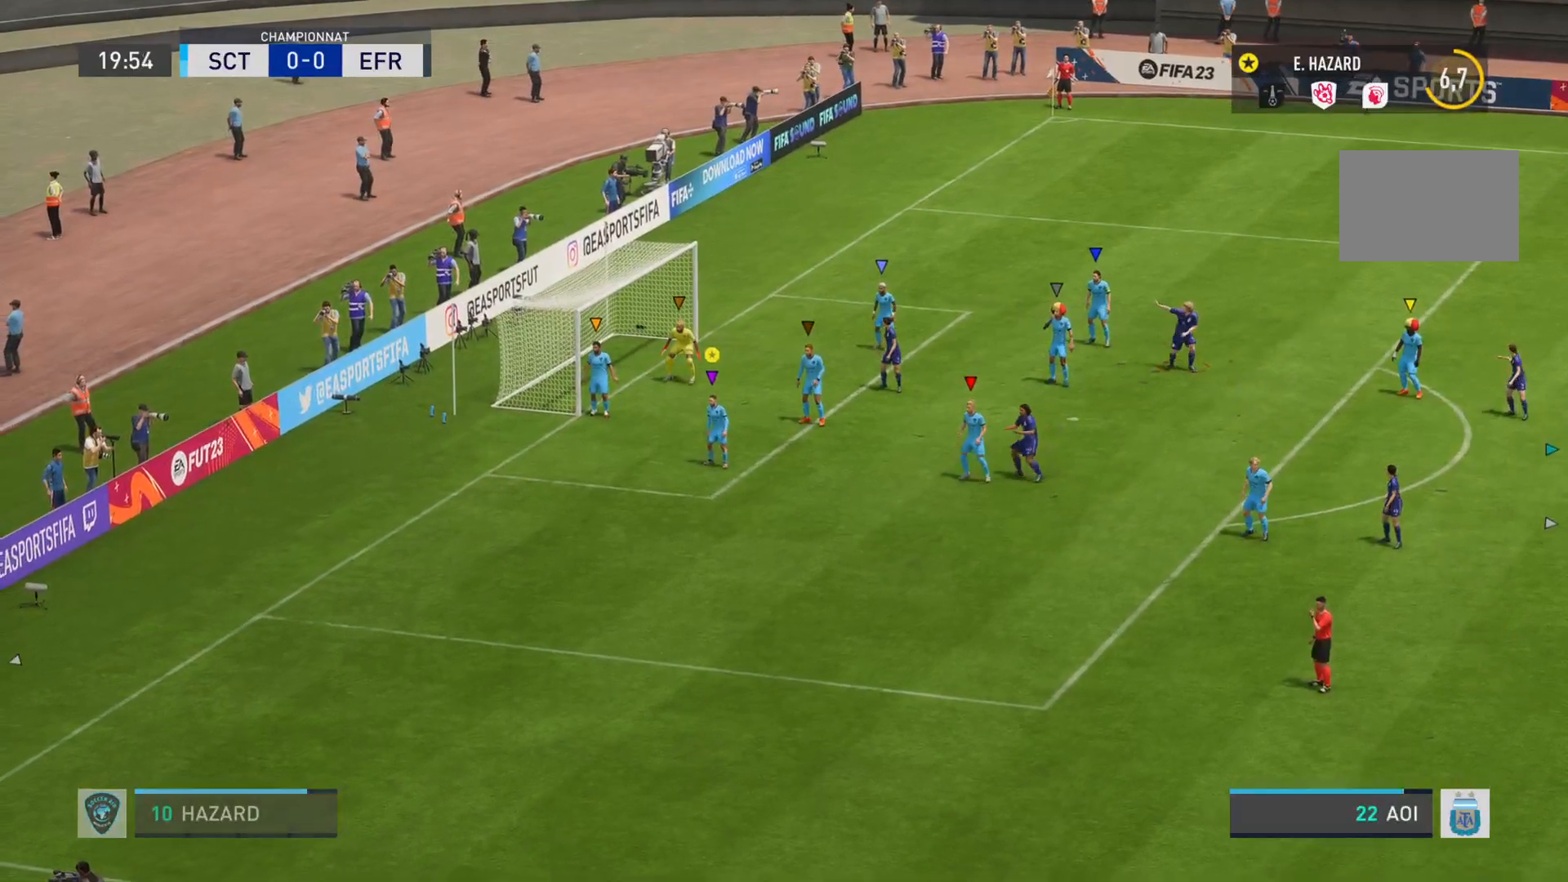
{"buttons": [], "left_stick": "center", "right_stick": "center", "events": []}
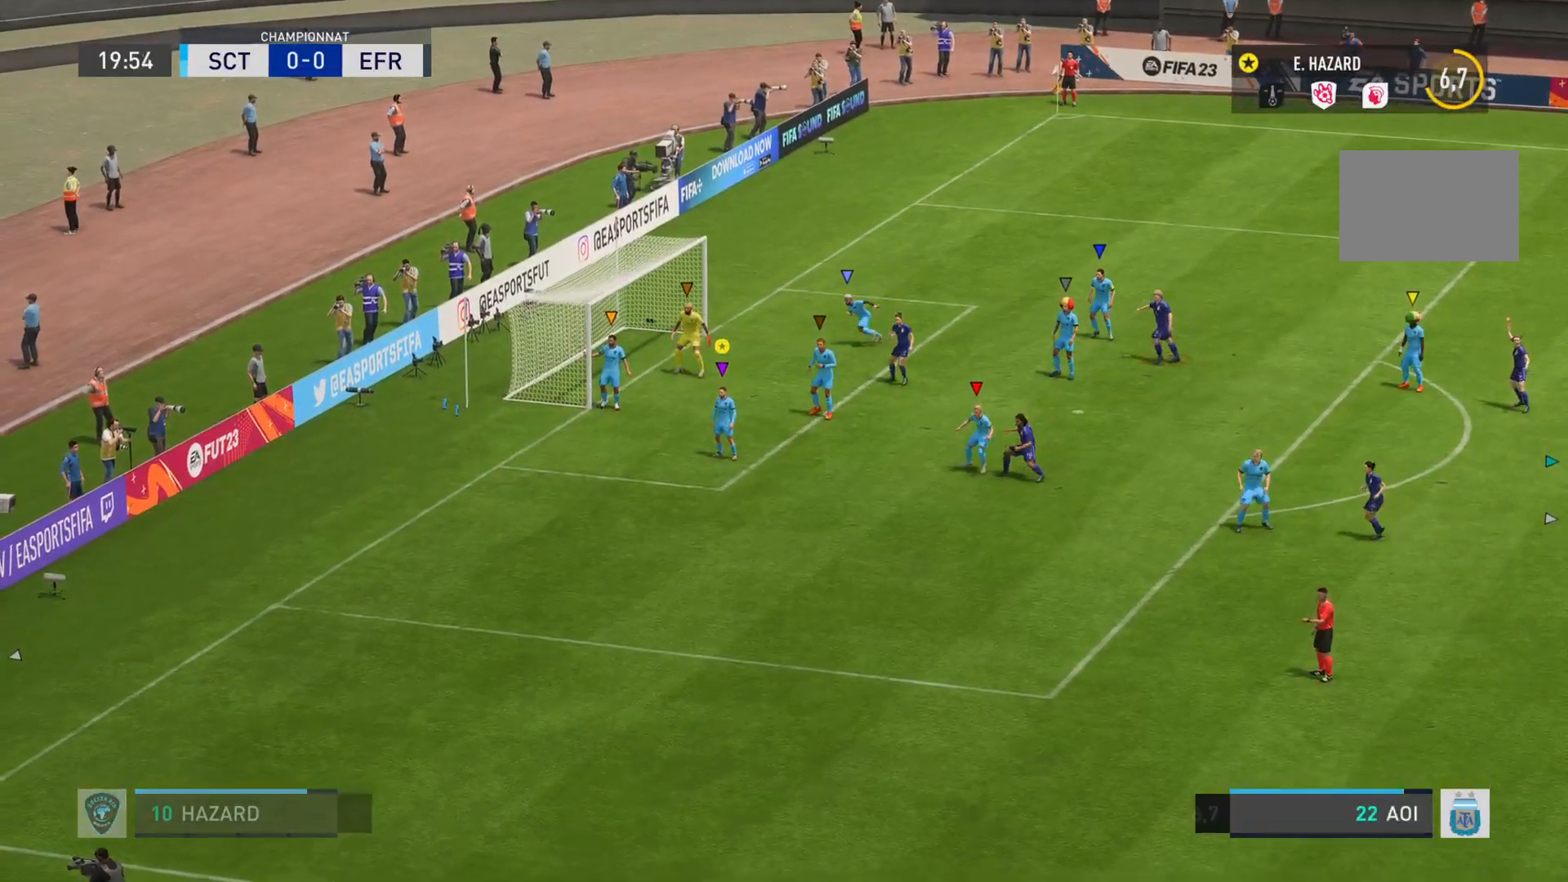
{"buttons": [], "left_stick": "center", "right_stick": "center", "events": []}